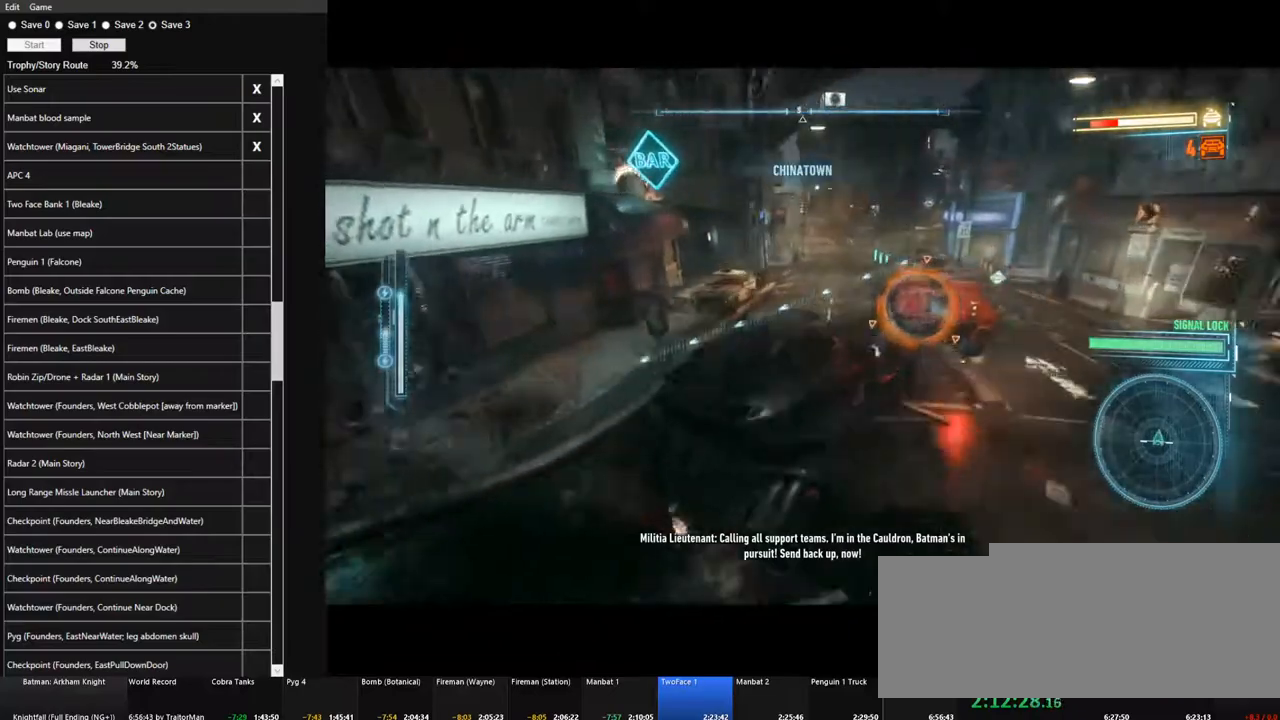
Gameplay with keyboard and mouse; each line is a JSON object with the keys and mouse buttons held at the frame after it. "events" lists presses ("down") and releases ("up") of "1", "2", "3", "4", "5", "a", "alt", "c", "caps_lock", "ctrl", "d", "e", "f", "g", "q", "r", "s", "shift", "space", "t", "tab", "v", "w", "x", "z", "mouse_left", "mouse_wheel" and "mouse_right" between this image and that frame as [ms after this image, input, new state], when the widget could be followed in between. "mouse_left", "mouse_wheel", "mouse_right" = the "left", "wheel", "right" buttons of the "mouse" list. No other keys are recorded. "wheel" means that the mouse wheel is clicked or scrolled. "mouse_move" is the direction in which the mouse moves at that frame (one of eight, or "still"), when it could be read.
{"keys": ["w"], "mouse": [], "mouse_move": "right", "events": [[150, "d", "down"], [250, "d", "up"]]}
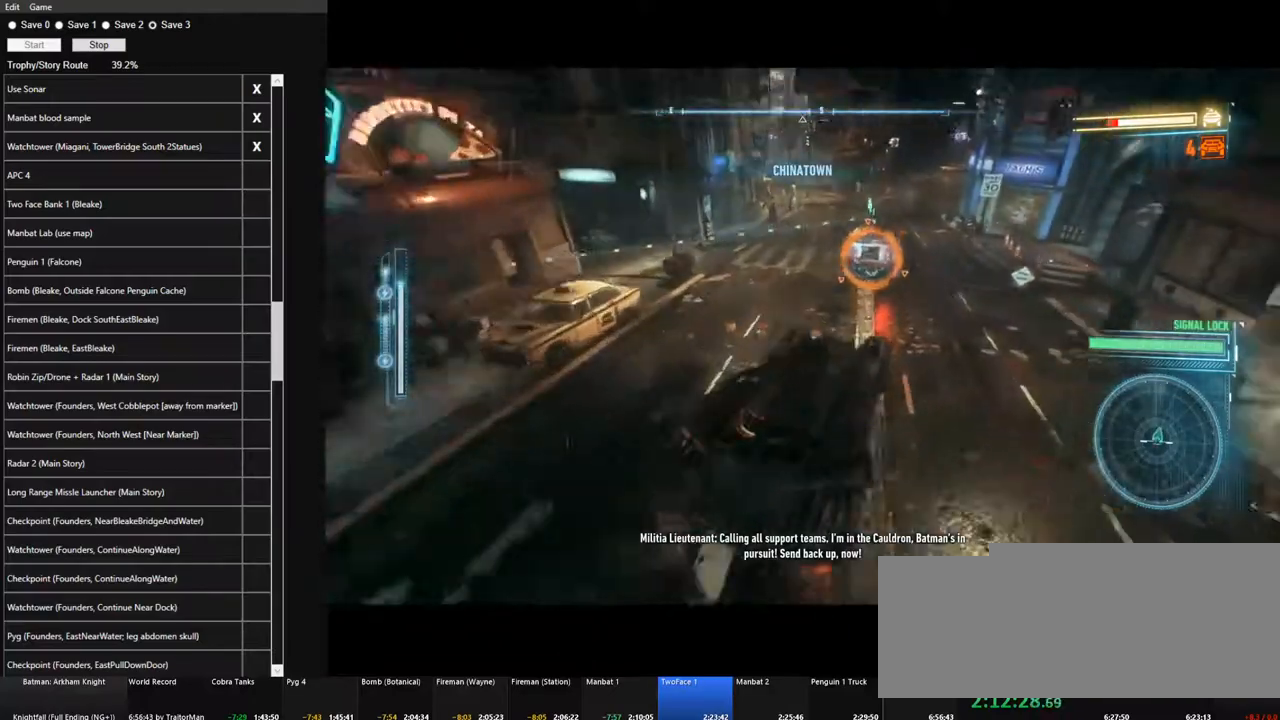
{"keys": ["w"], "mouse": [], "mouse_move": "still", "events": [[267, "a", "down"], [400, "a", "up"], [400, "mouse_left", "down"], [450, "mouse_left", "up"]]}
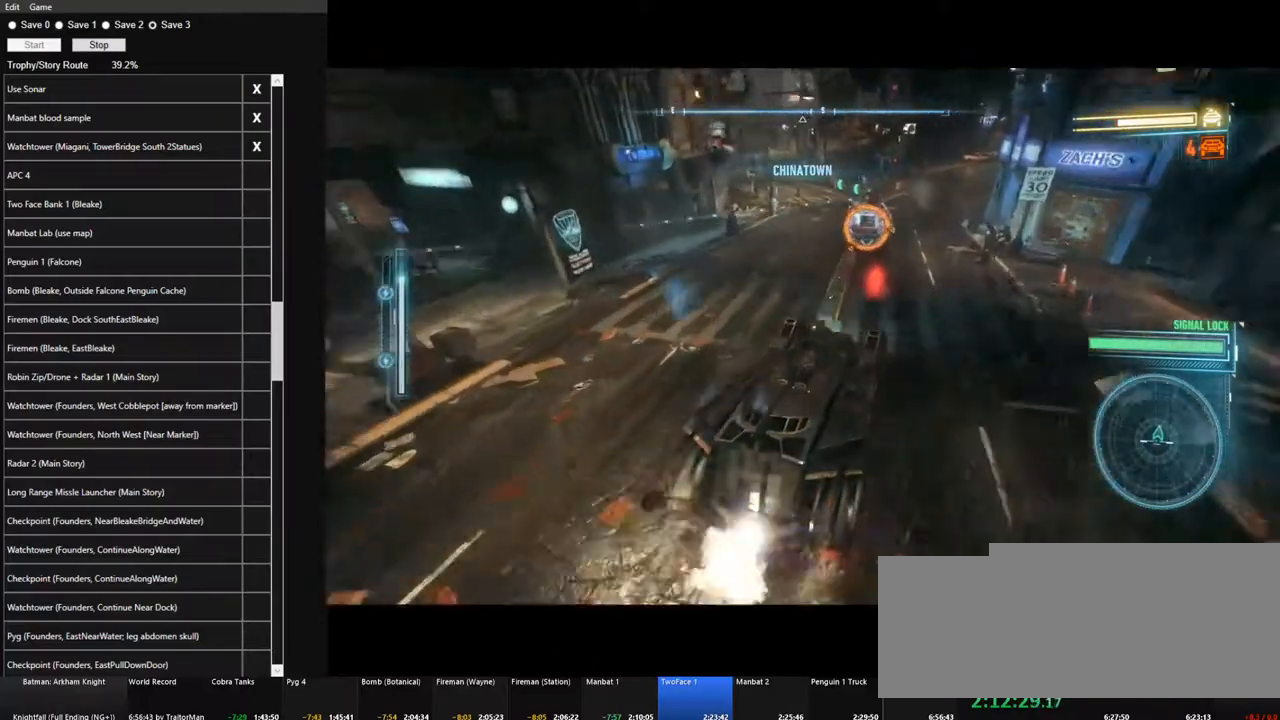
{"keys": ["w"], "mouse": [], "mouse_move": "still", "events": [[317, "a", "down"], [417, "a", "up"]]}
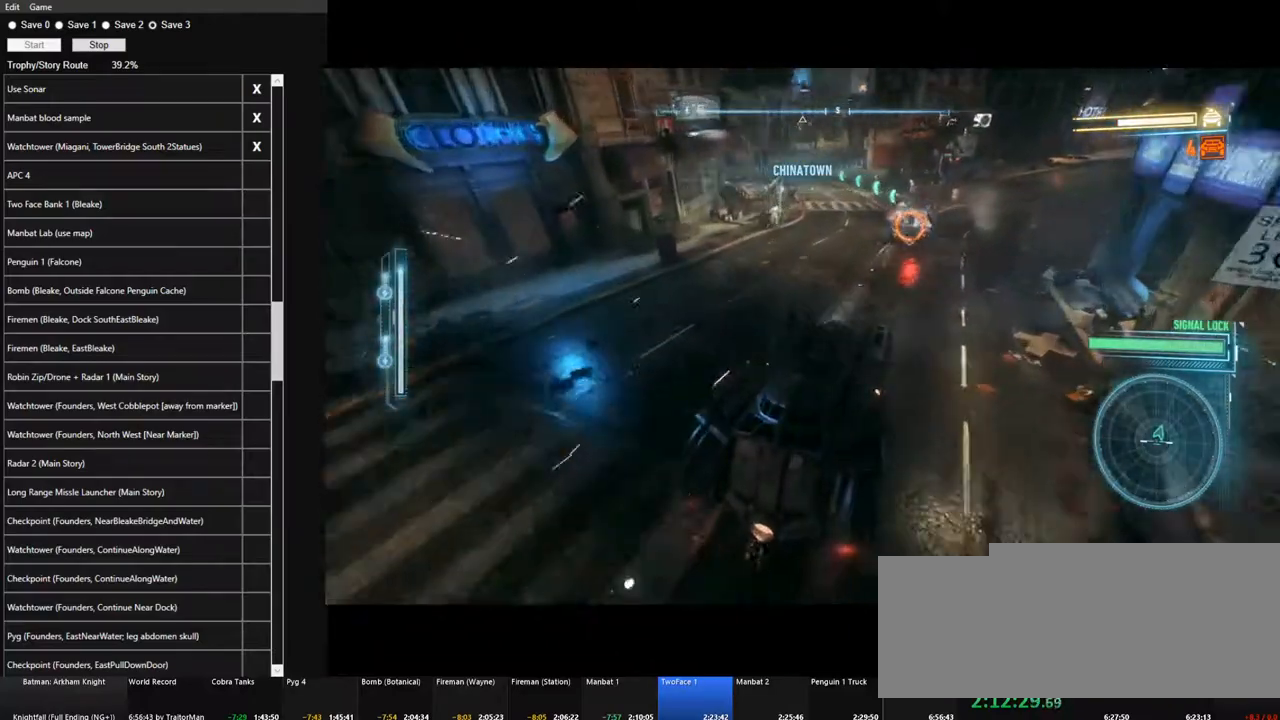
{"keys": ["w"], "mouse": [], "mouse_move": "still", "events": []}
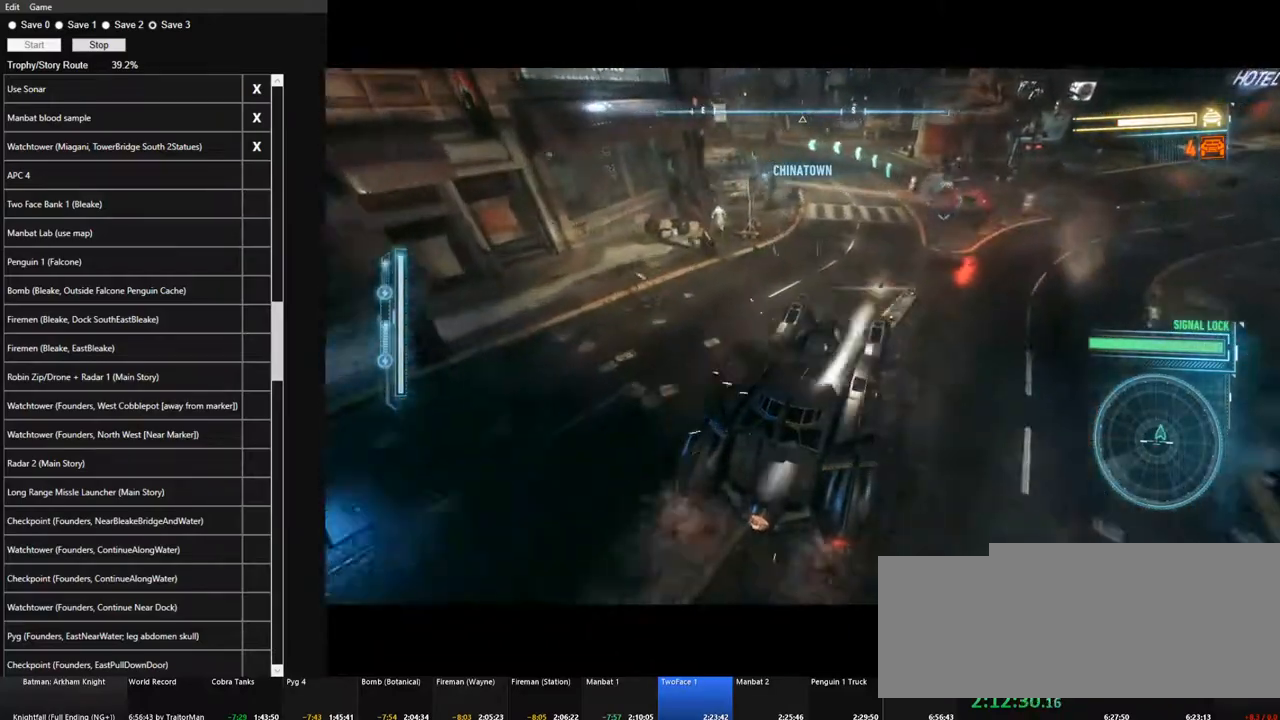
{"keys": ["w"], "mouse": [], "mouse_move": "still", "events": [[167, "a", "down"], [300, "a", "up"]]}
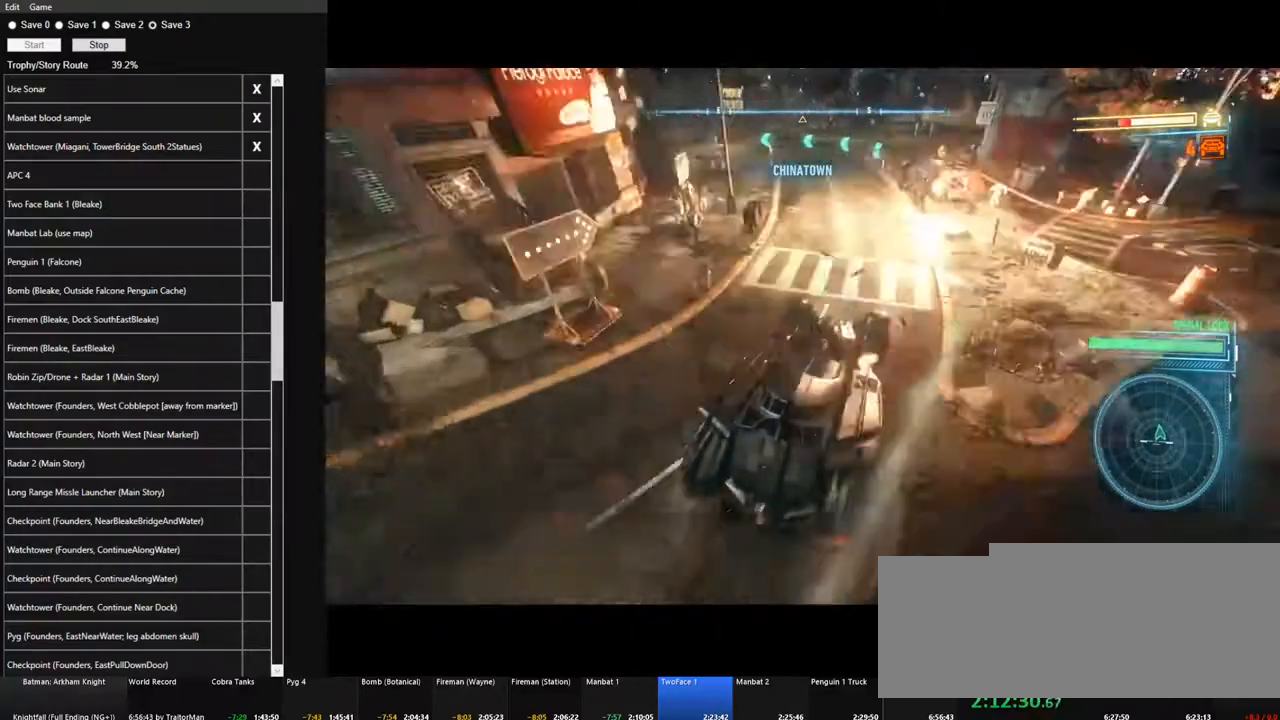
{"keys": ["a", "w"], "mouse": [], "mouse_move": "still", "events": [[183, "a", "down"]]}
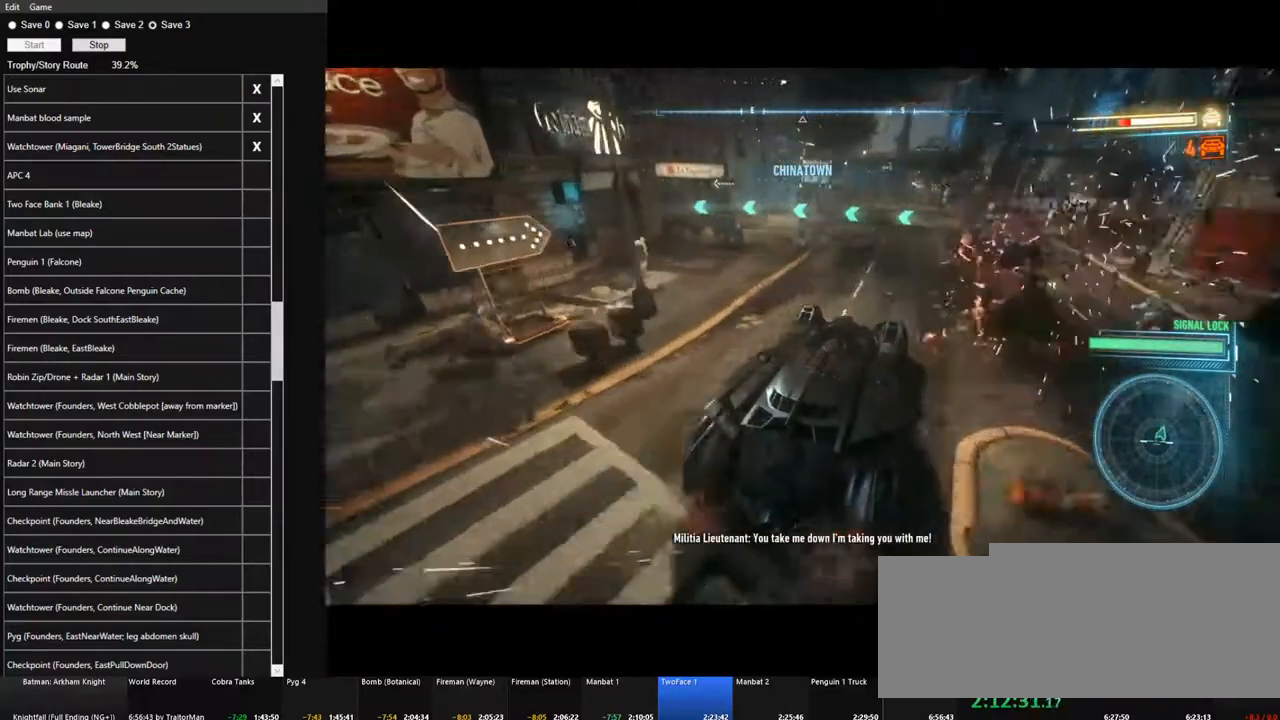
{"keys": ["w"], "mouse": [], "mouse_move": "still", "events": [[50, "a", "up"], [250, "d", "down"], [383, "d", "up"]]}
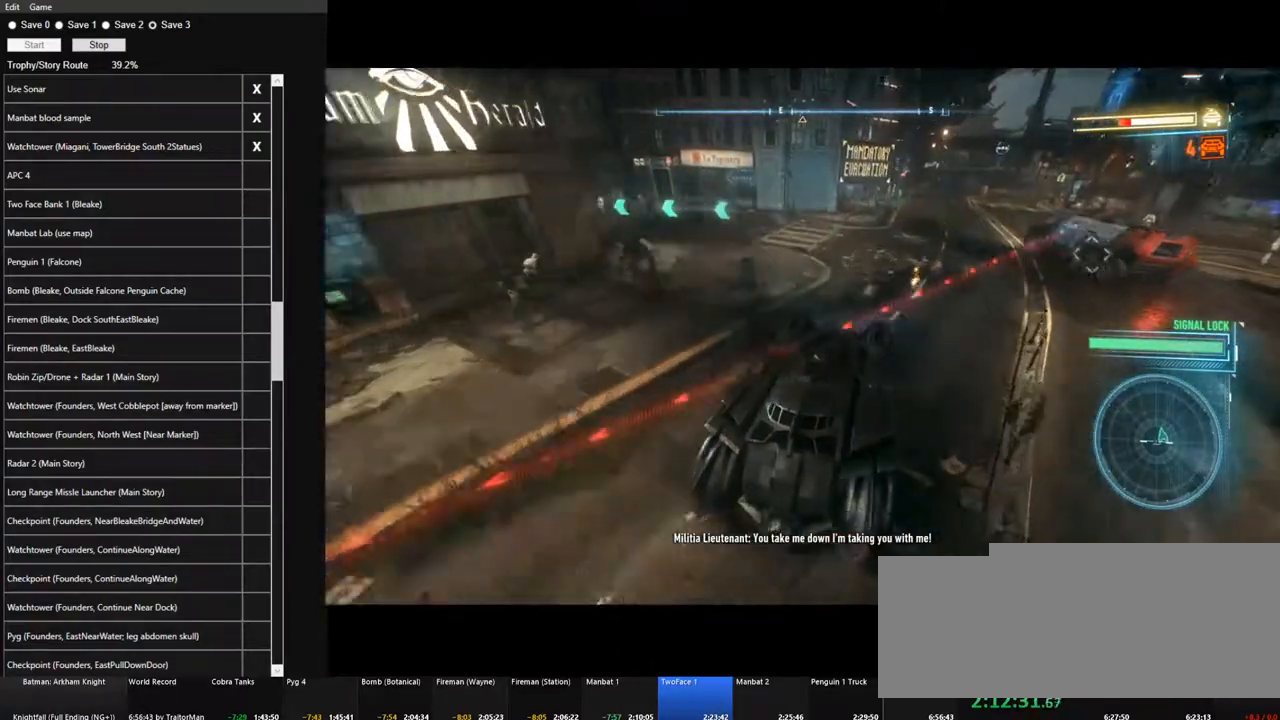
{"keys": ["d", "space", "w"], "mouse": ["left"], "mouse_move": "still", "events": [[67, "d", "down"], [217, "d", "up"], [217, "mouse_left", "down"], [350, "space", "down"], [500, "d", "down"]]}
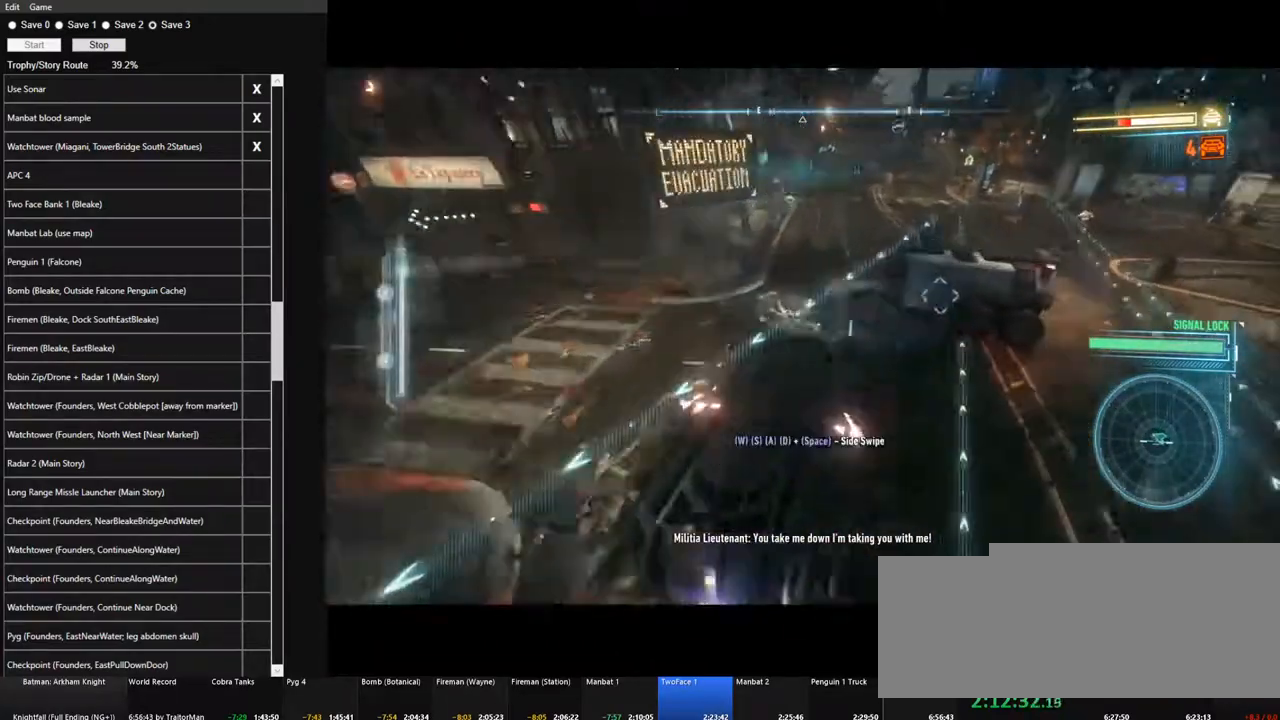
{"keys": ["w"], "mouse": [], "mouse_move": "still", "events": [[33, "space", "up"], [317, "d", "up"], [417, "mouse_left", "up"]]}
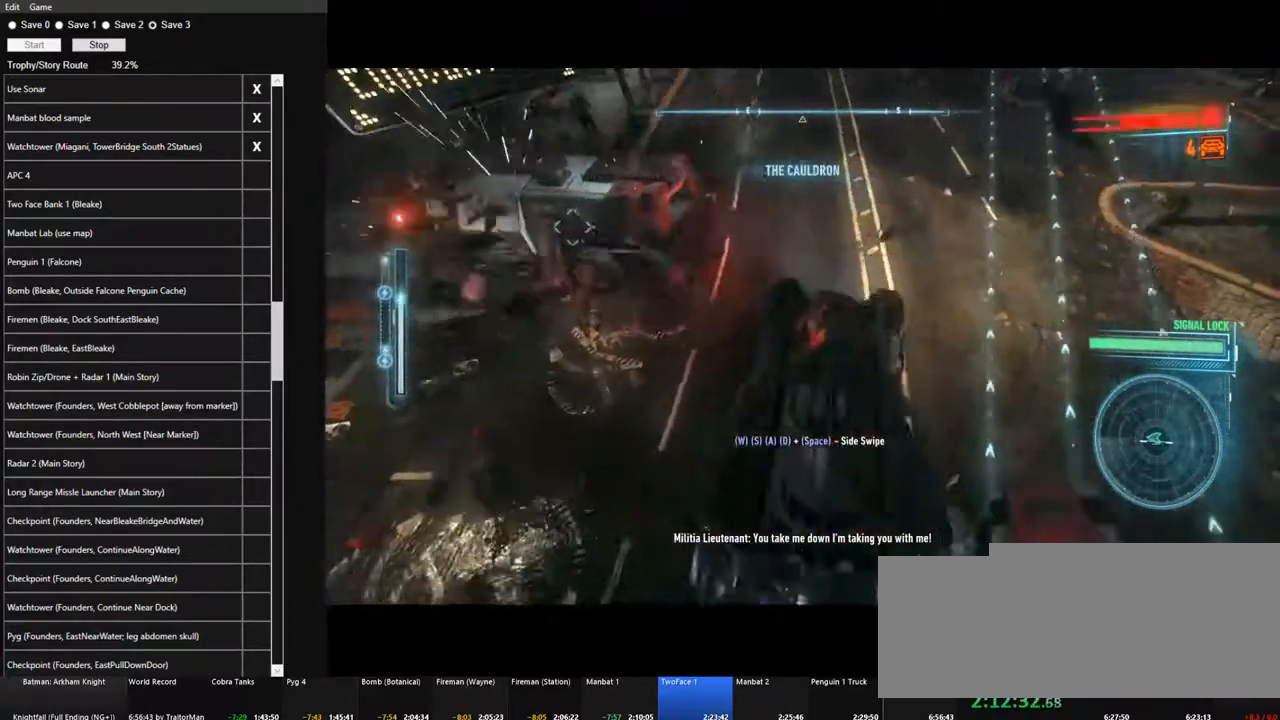
{"keys": ["a", "w"], "mouse": ["right"], "mouse_move": "left", "events": [[50, "a", "down"], [100, "w", "up"], [150, "w", "down"], [200, "mouse_right", "down"]]}
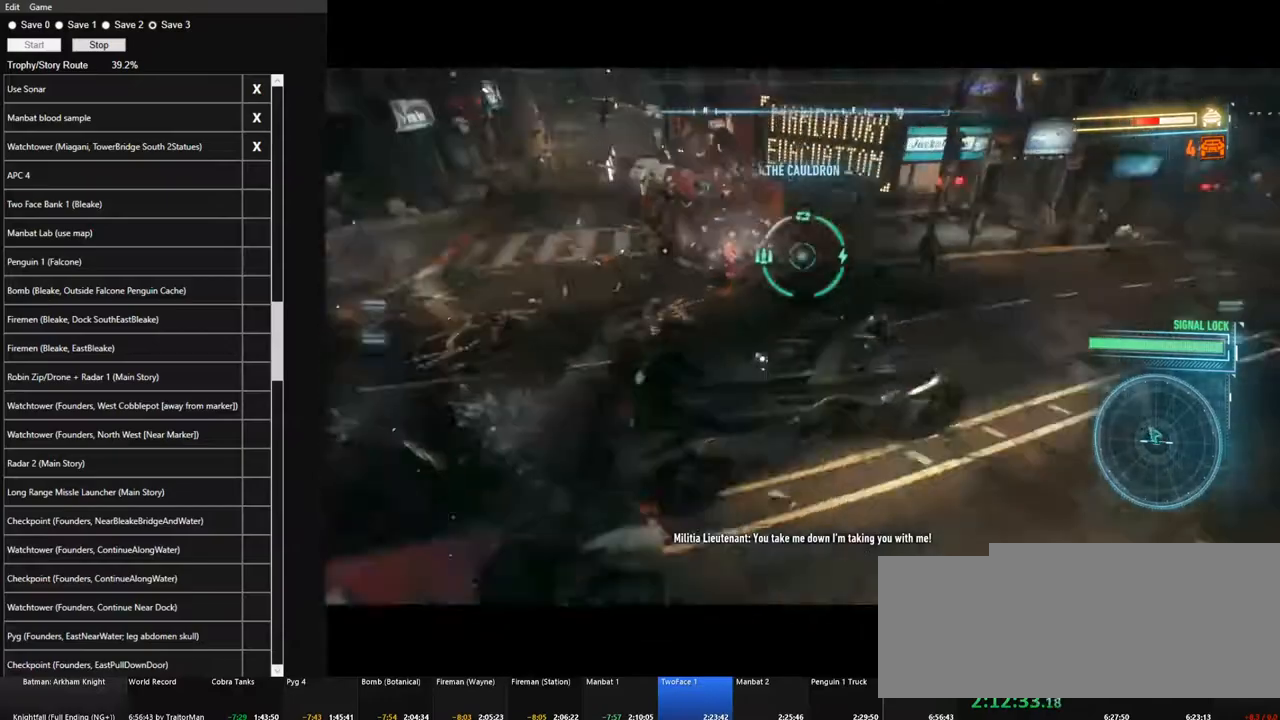
{"keys": ["w"], "mouse": [], "mouse_move": "still", "events": [[400, "mouse_right", "up"], [450, "a", "up"]]}
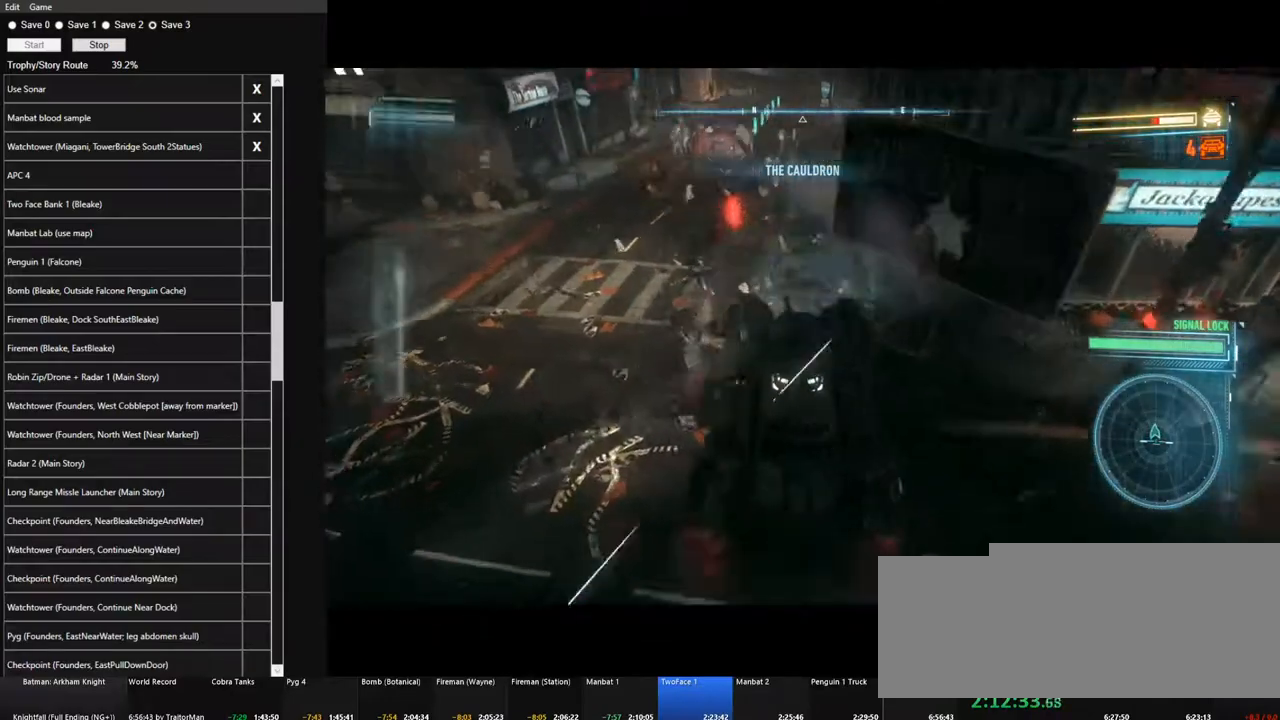
{"keys": ["d", "w"], "mouse": ["left"], "mouse_move": "still", "events": [[83, "a", "down"], [133, "a", "up"], [183, "mouse_left", "down"], [267, "d", "down"]]}
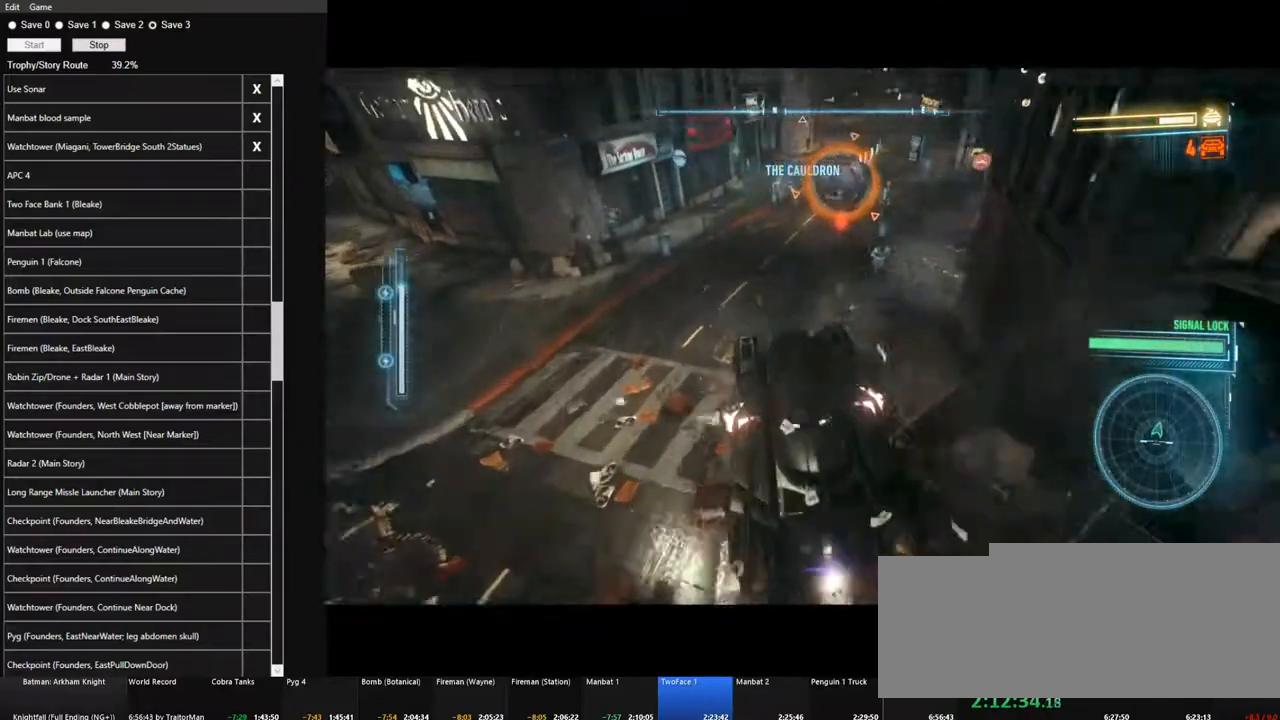
{"keys": ["w"], "mouse": ["left"], "mouse_move": "still", "events": [[50, "d", "up"], [150, "d", "down"], [433, "d", "up"]]}
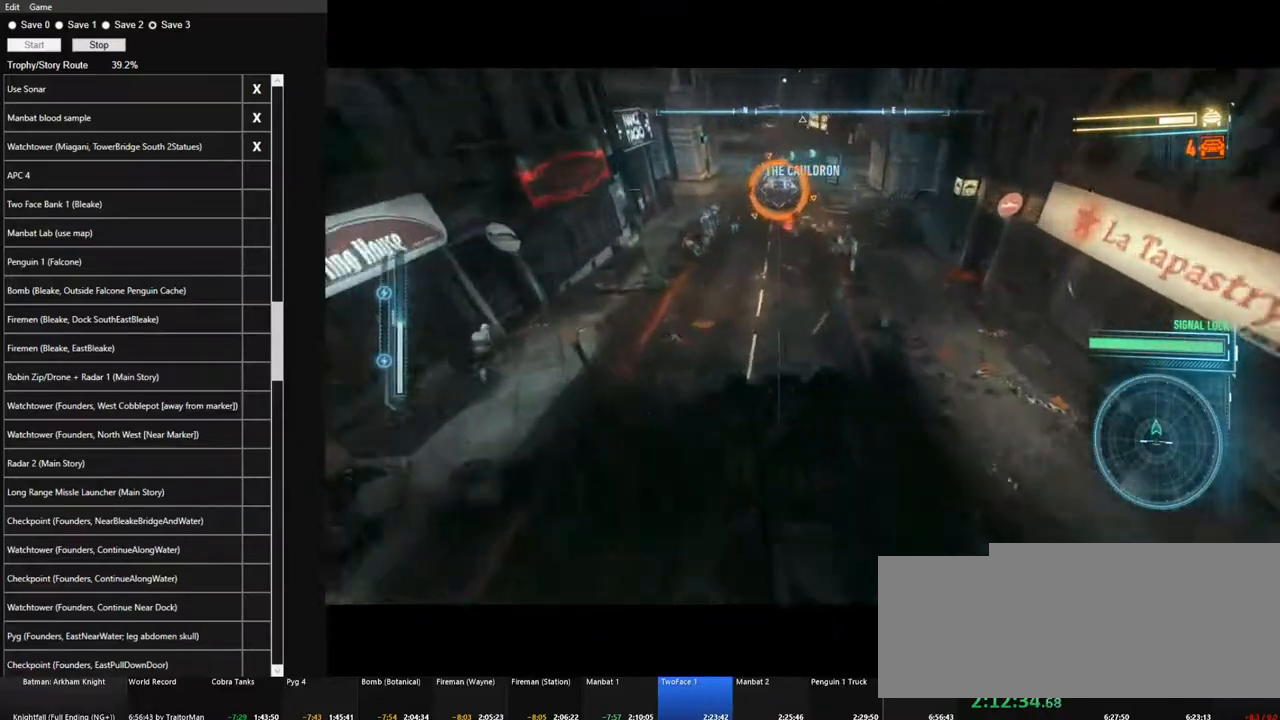
{"keys": ["w"], "mouse": ["left"], "mouse_move": "still", "events": [[167, "a", "down"], [267, "a", "up"]]}
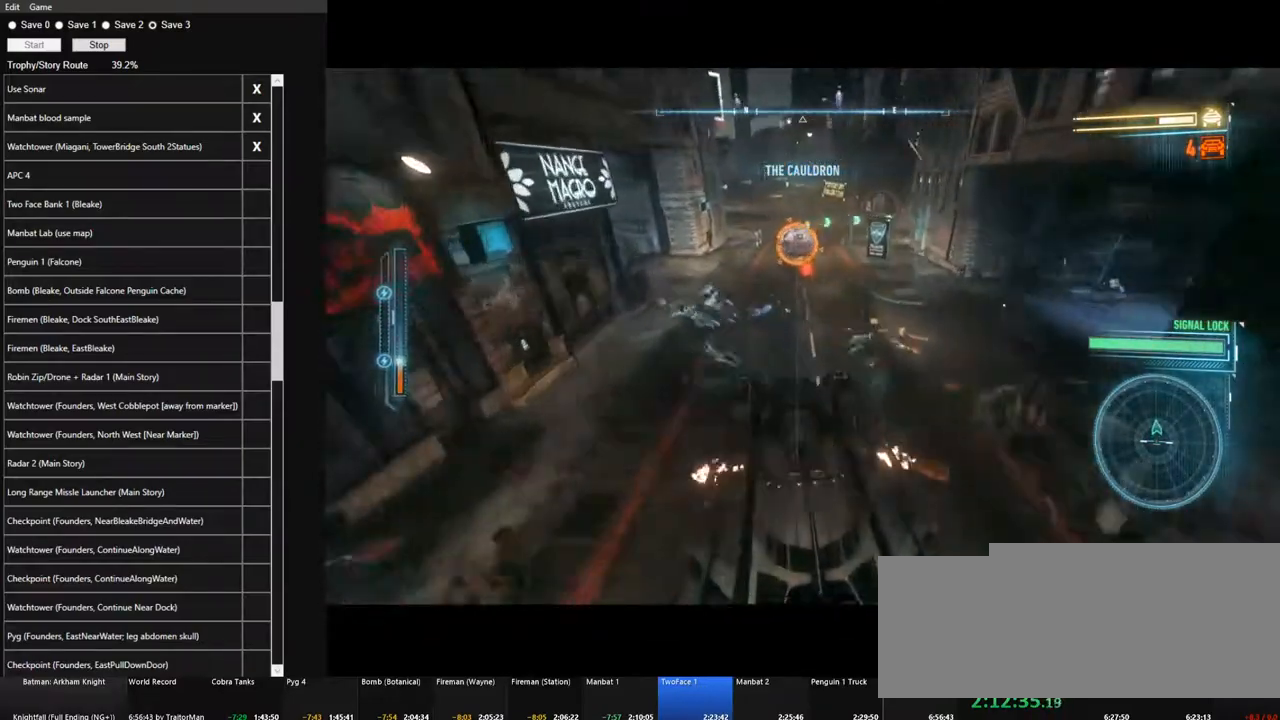
{"keys": ["w"], "mouse": ["left"], "mouse_move": "still", "events": [[33, "d", "down"], [417, "d", "up"]]}
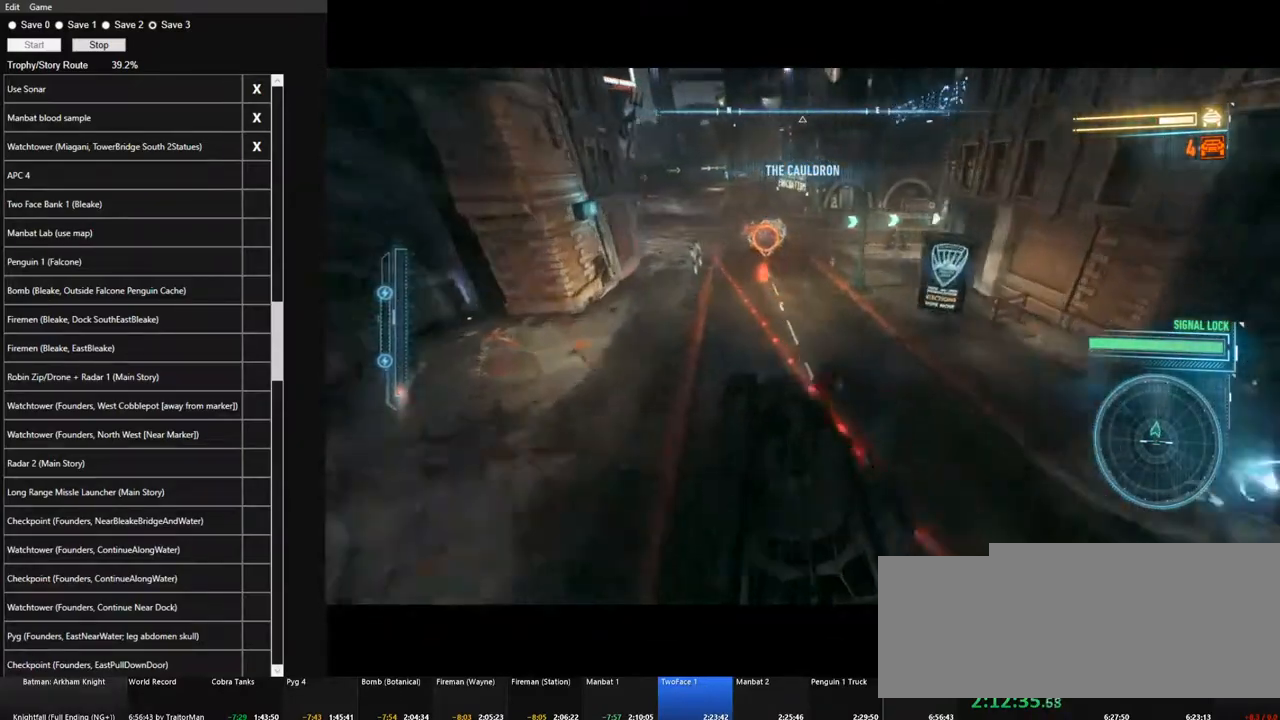
{"keys": ["d", "w"], "mouse": [], "mouse_move": "still", "events": [[100, "d", "down"], [100, "mouse_left", "up"]]}
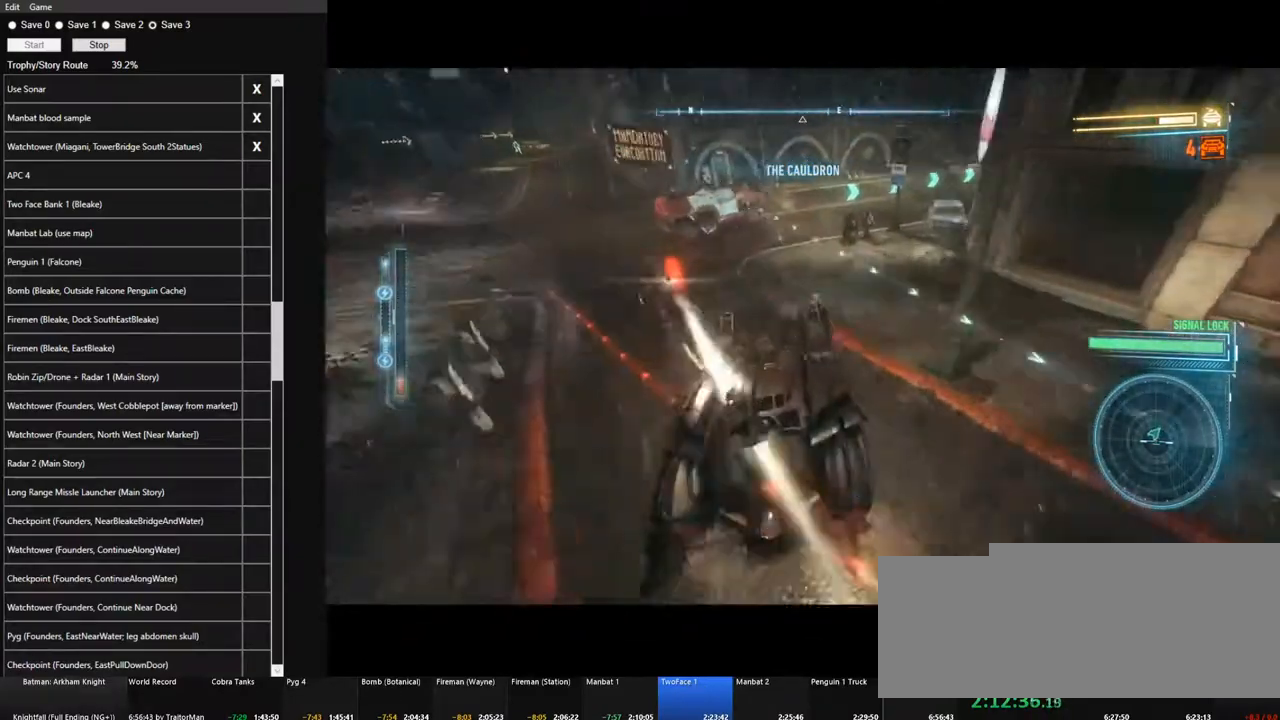
{"keys": ["w"], "mouse": ["left"], "mouse_move": "still", "events": [[67, "d", "up"], [350, "mouse_left", "down"]]}
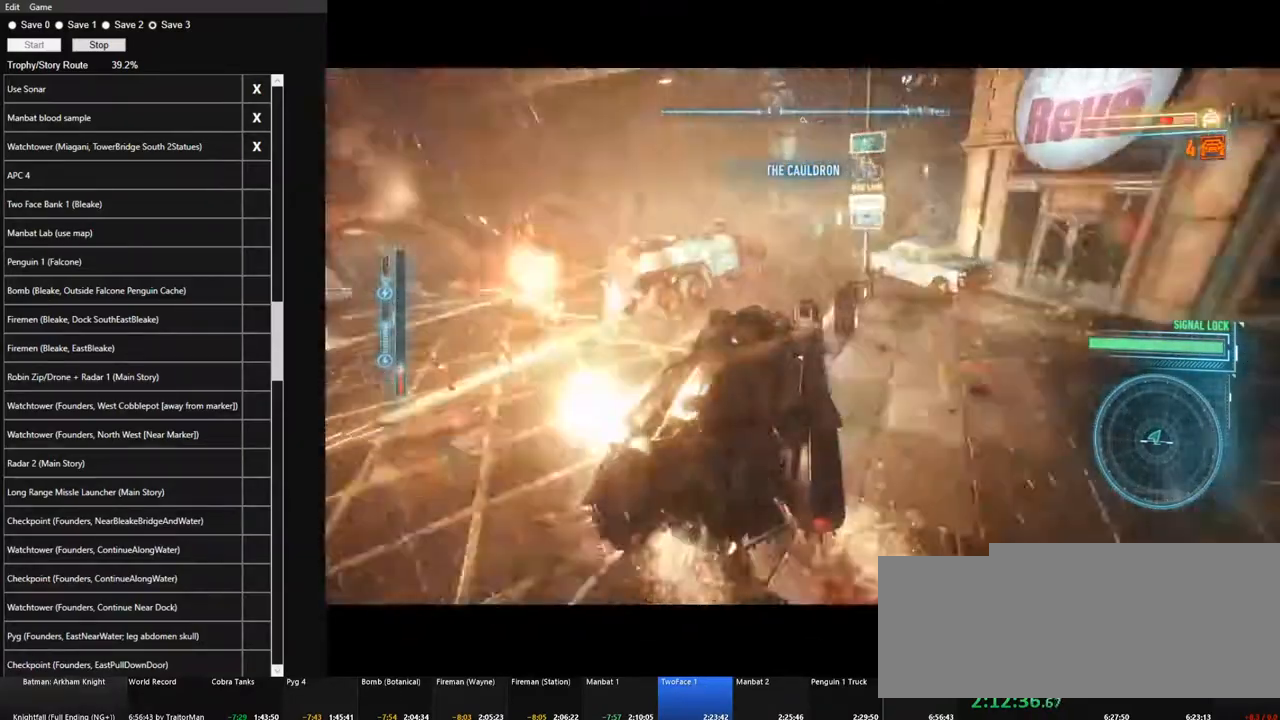
{"keys": ["w"], "mouse": [], "mouse_move": "still", "events": [[367, "mouse_left", "up"]]}
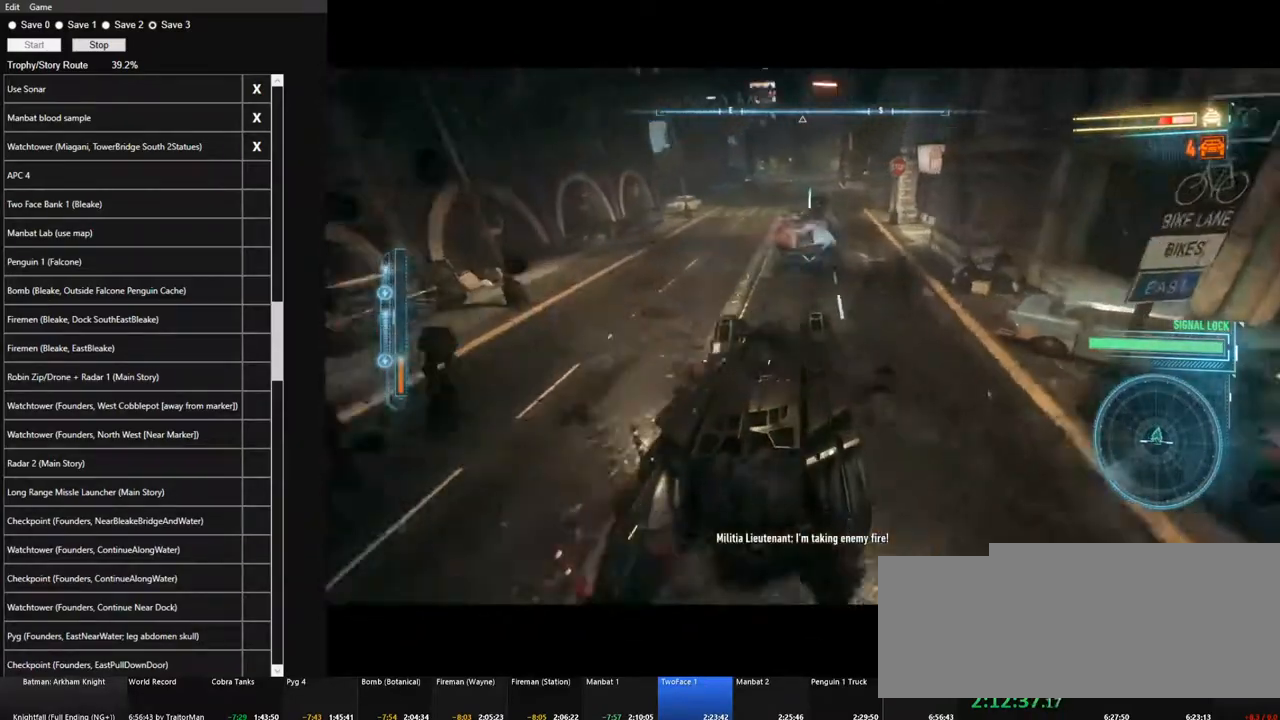
{"keys": ["w"], "mouse": [], "mouse_move": "still", "events": [[200, "mouse_left", "down"], [283, "mouse_left", "up"], [383, "mouse_left", "down"], [483, "mouse_left", "up"]]}
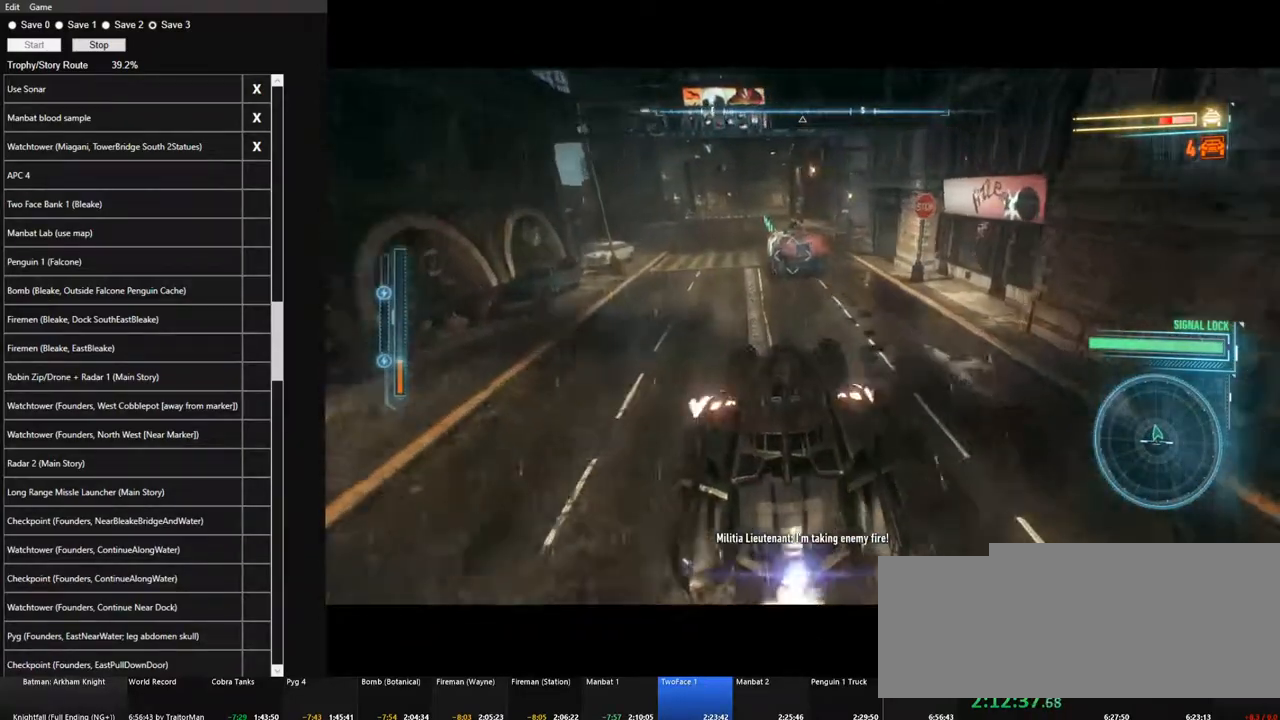
{"keys": ["w"], "mouse": [], "mouse_move": "still", "events": [[67, "mouse_left", "down"], [167, "mouse_left", "up"], [267, "mouse_left", "down"], [350, "mouse_left", "up"]]}
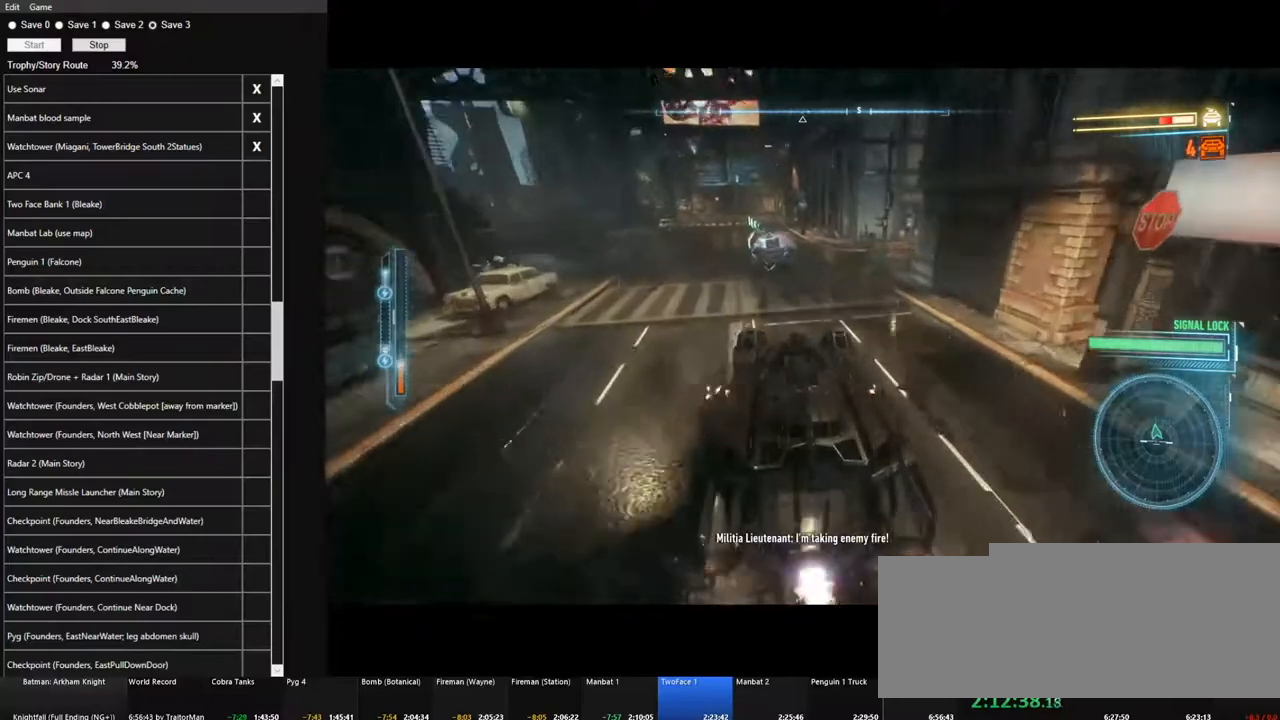
{"keys": ["w"], "mouse": [], "mouse_move": "still", "events": [[33, "a", "down"], [133, "a", "up"]]}
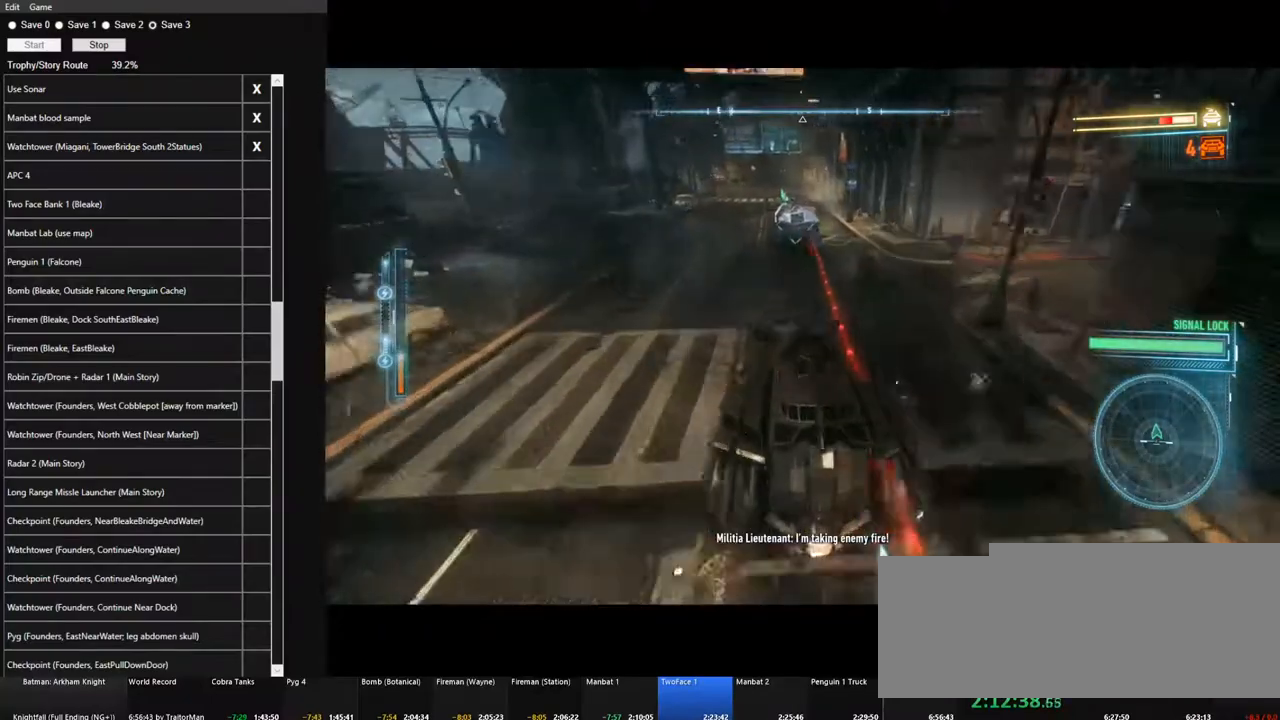
{"keys": ["a", "w"], "mouse": [], "mouse_move": "still", "events": [[383, "a", "down"]]}
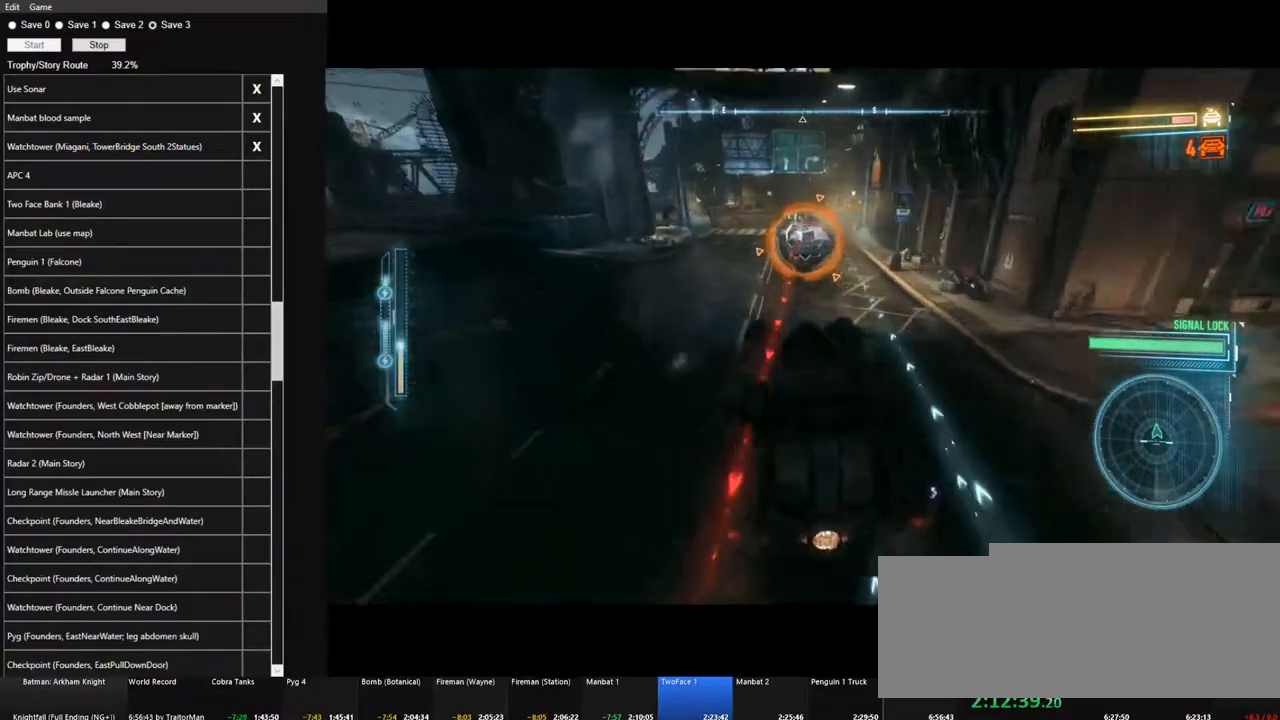
{"keys": ["d", "w"], "mouse": [], "mouse_move": "still", "events": [[17, "a", "up"], [217, "d", "down"], [300, "d", "up"], [450, "d", "down"]]}
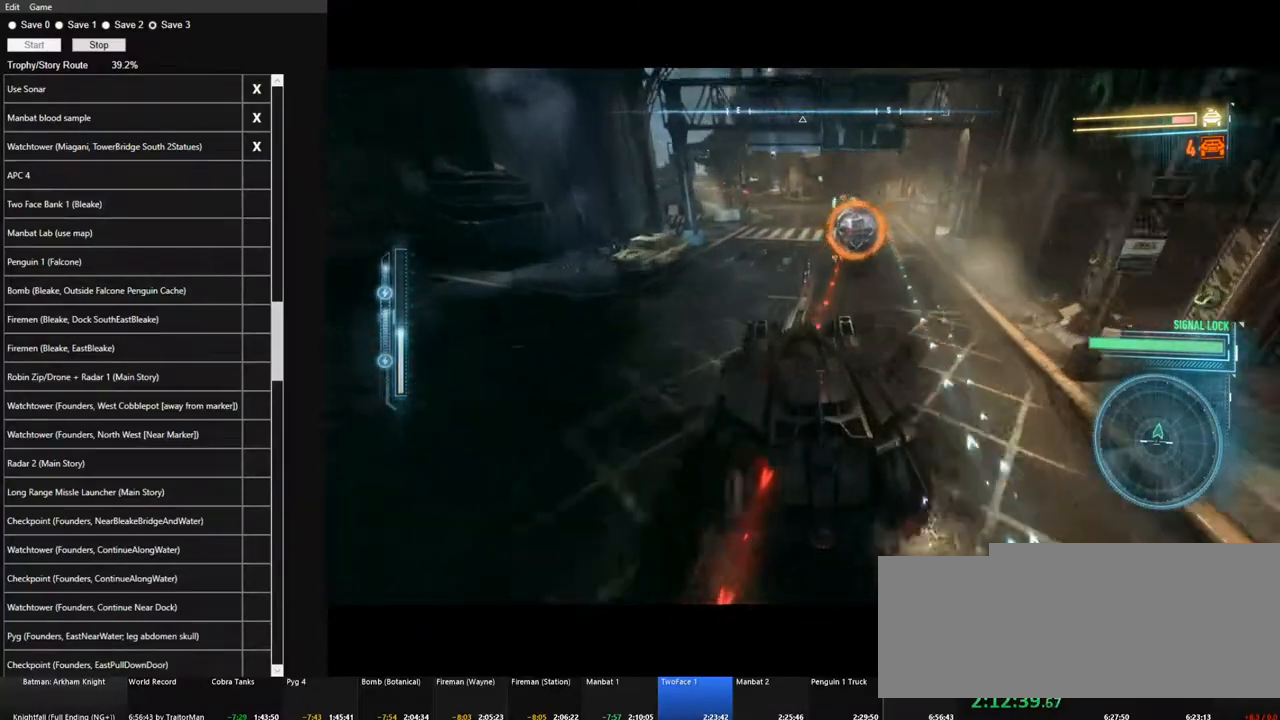
{"keys": ["w"], "mouse": [], "mouse_move": "still", "events": [[83, "d", "up"], [267, "a", "down"], [367, "a", "up"]]}
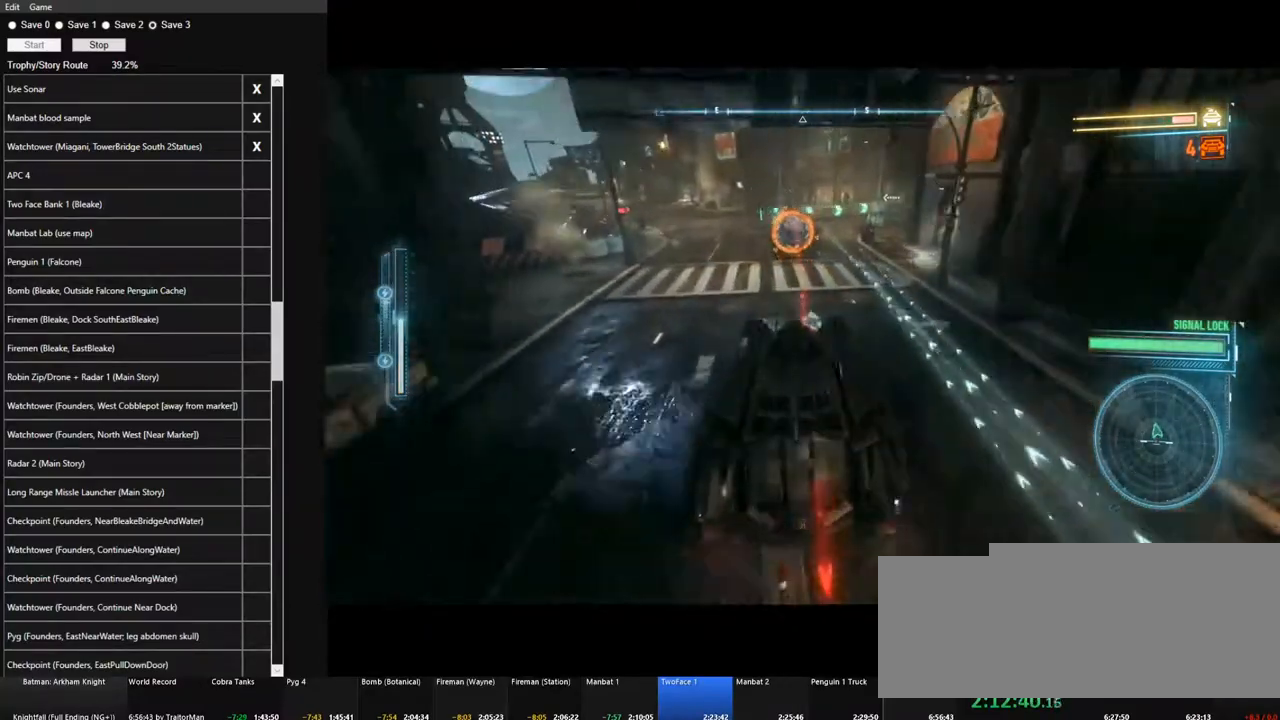
{"keys": ["d", "w"], "mouse": [], "mouse_move": "still", "events": [[417, "d", "down"]]}
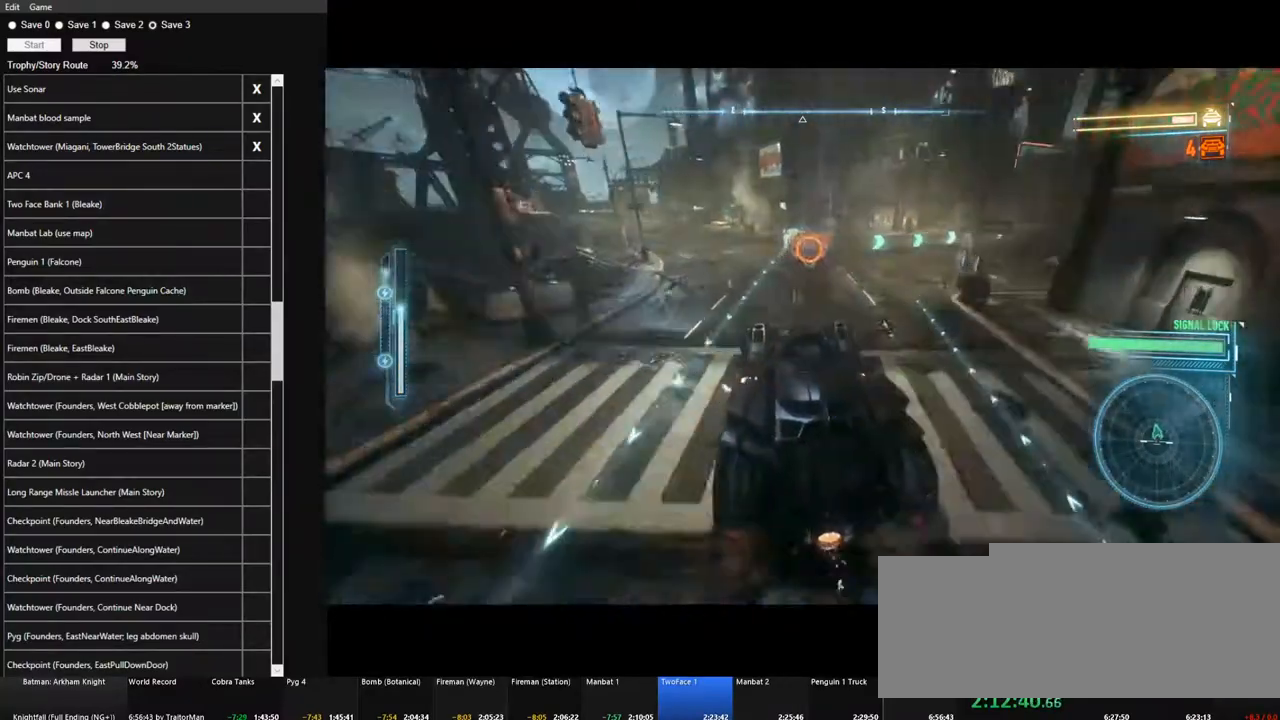
{"keys": ["d", "w"], "mouse": [], "mouse_move": "up-left", "events": [[17, "d", "up"], [167, "d", "down"]]}
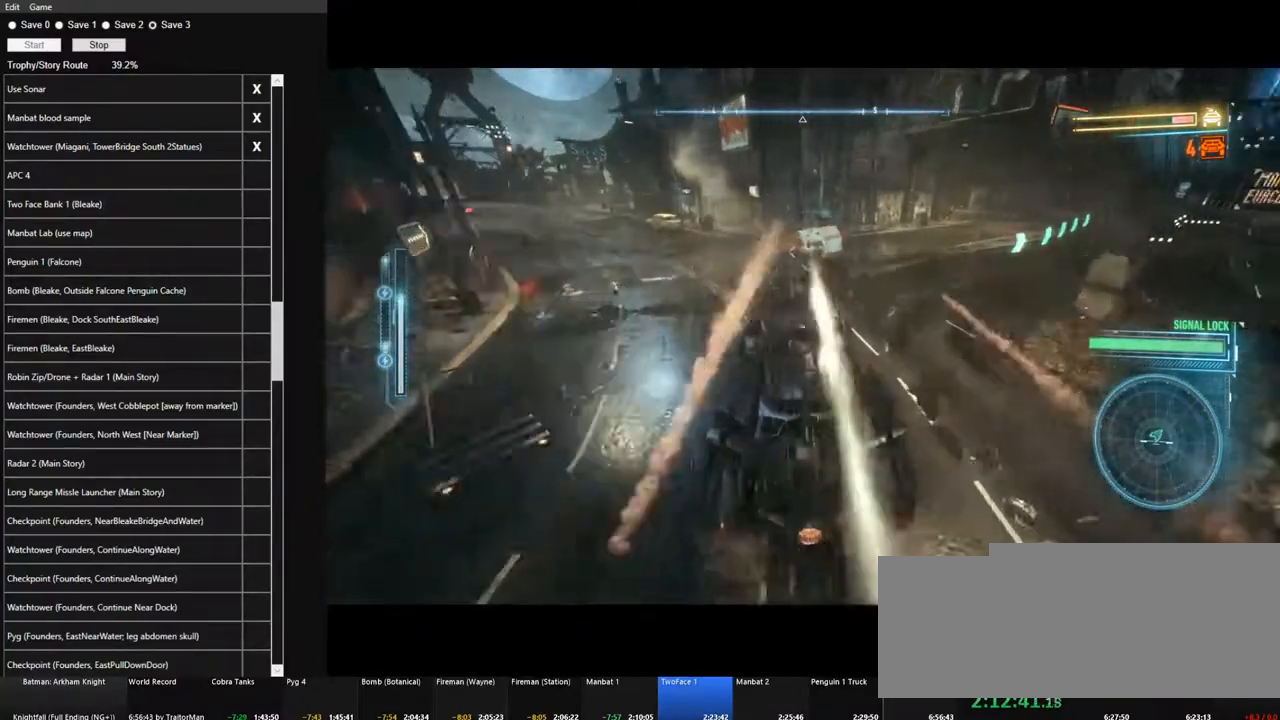
{"keys": ["w"], "mouse": ["left"], "mouse_move": "left", "events": [[267, "mouse_left", "down"], [417, "d", "up"]]}
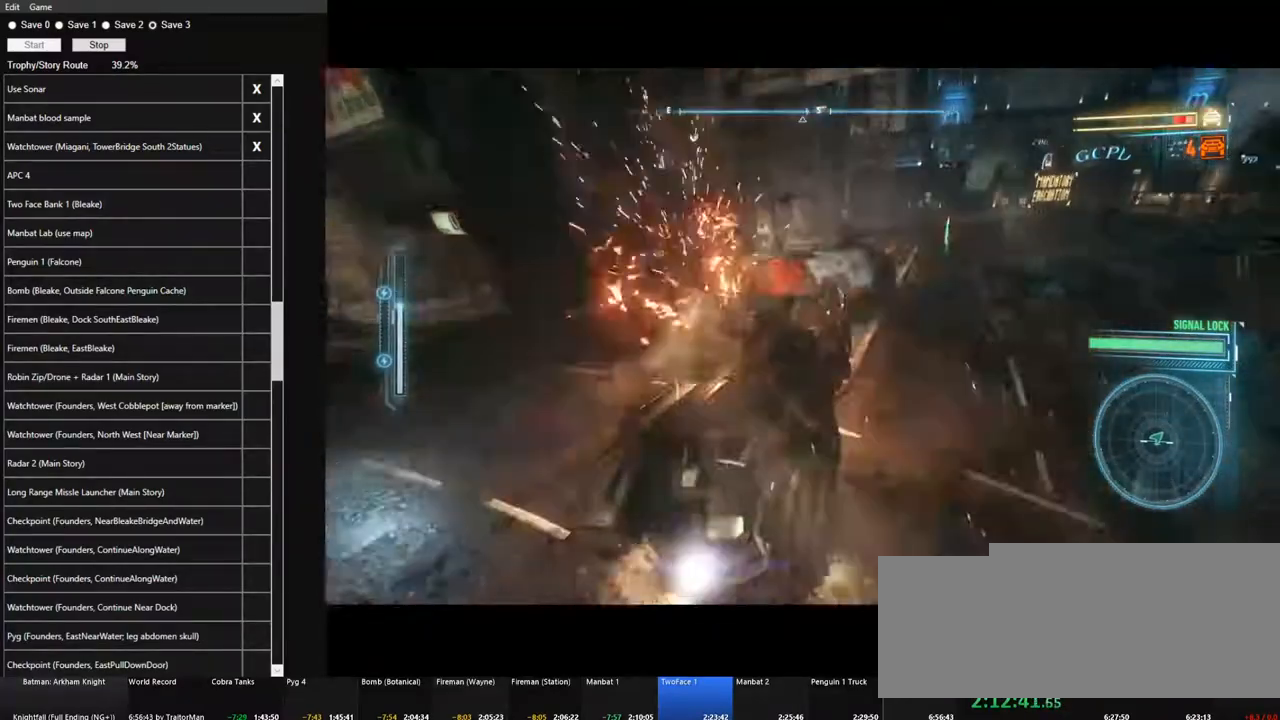
{"keys": ["w"], "mouse": [], "mouse_move": "up-right", "events": [[250, "space", "down"], [383, "space", "up"], [433, "mouse_left", "up"]]}
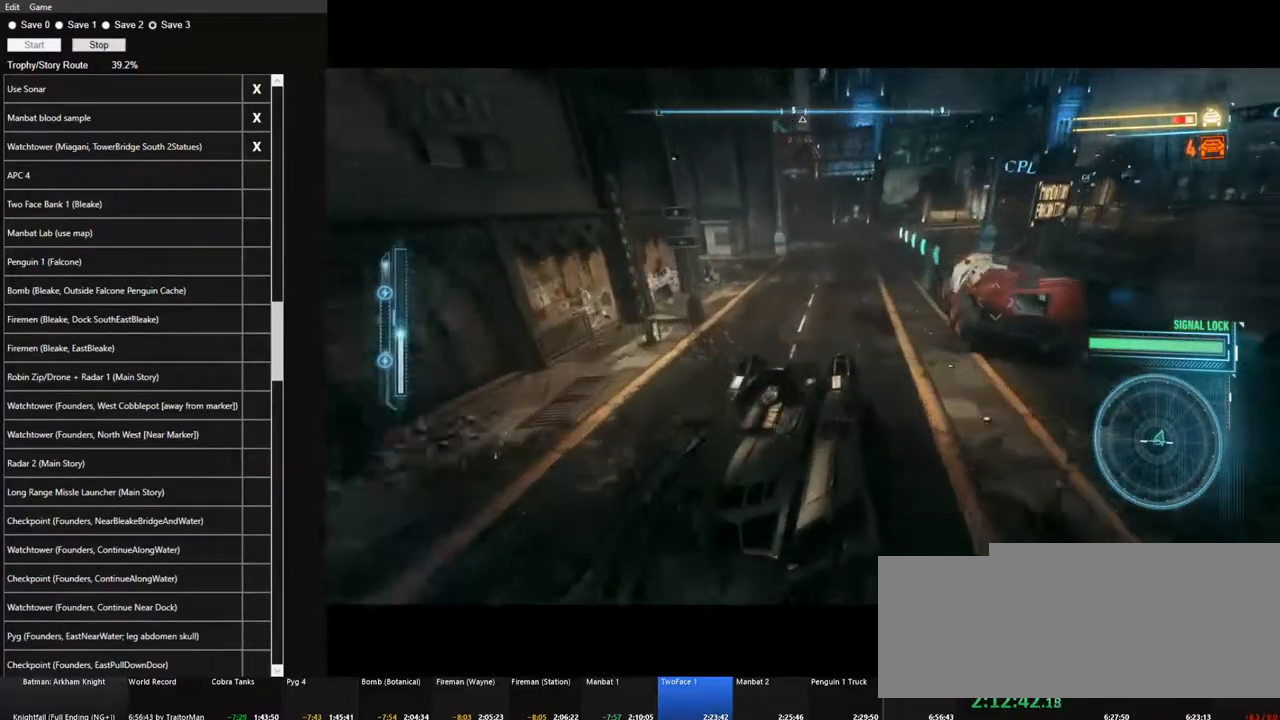
{"keys": ["w"], "mouse": [], "mouse_move": "still", "events": [[217, "d", "down"], [350, "d", "up"]]}
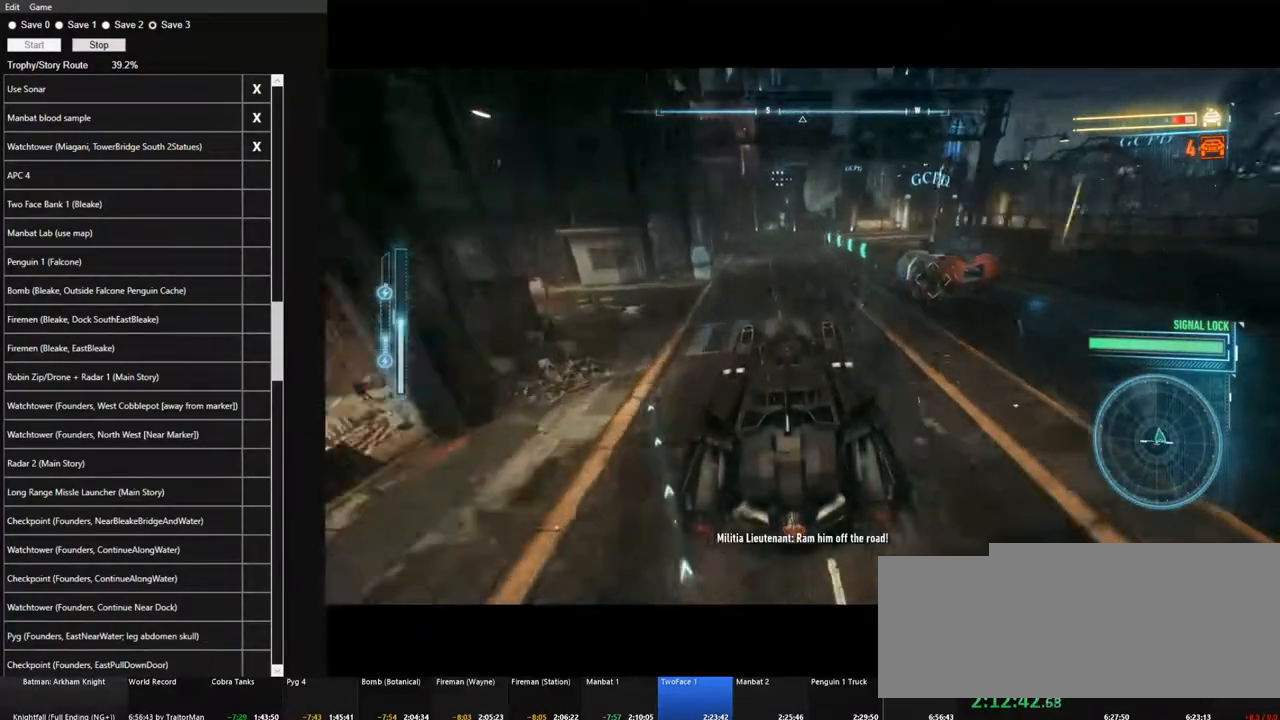
{"keys": ["d", "w"], "mouse": [], "mouse_move": "still", "events": [[83, "d", "down"], [183, "d", "up"], [417, "d", "down"]]}
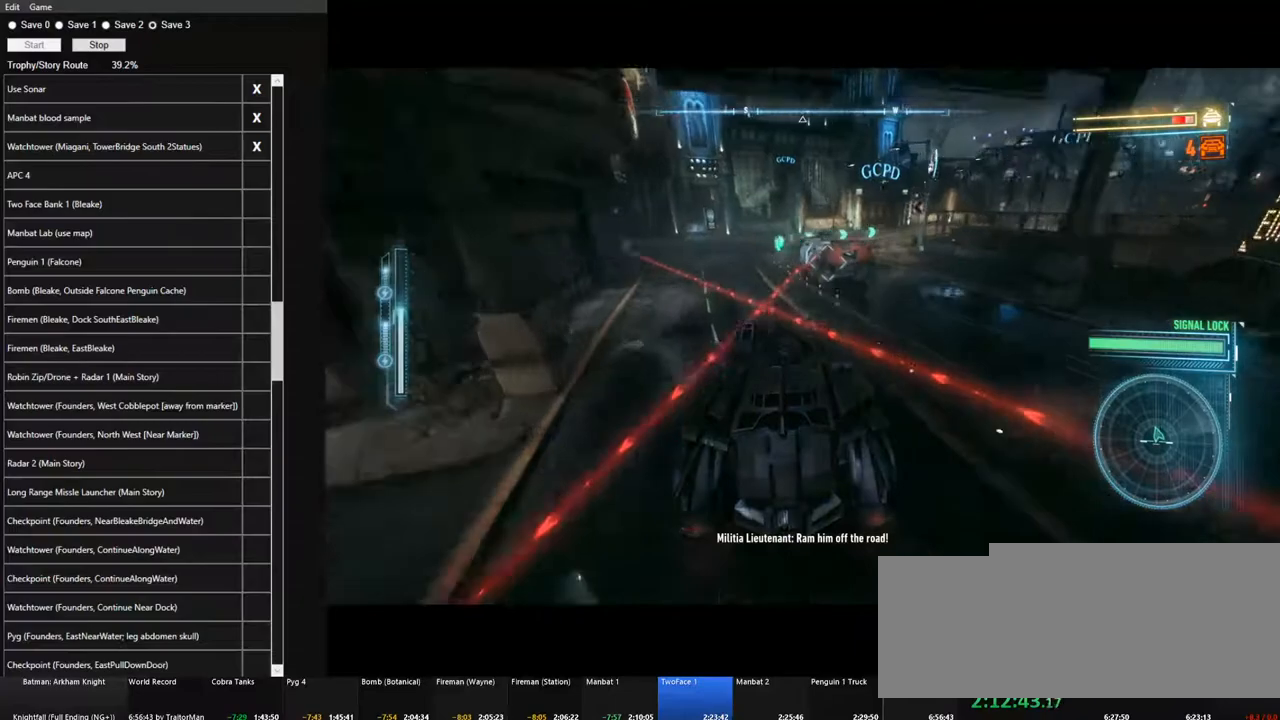
{"keys": ["d", "w"], "mouse": ["left"], "mouse_move": "still", "events": [[150, "d", "up"], [150, "mouse_left", "down"], [433, "d", "down"]]}